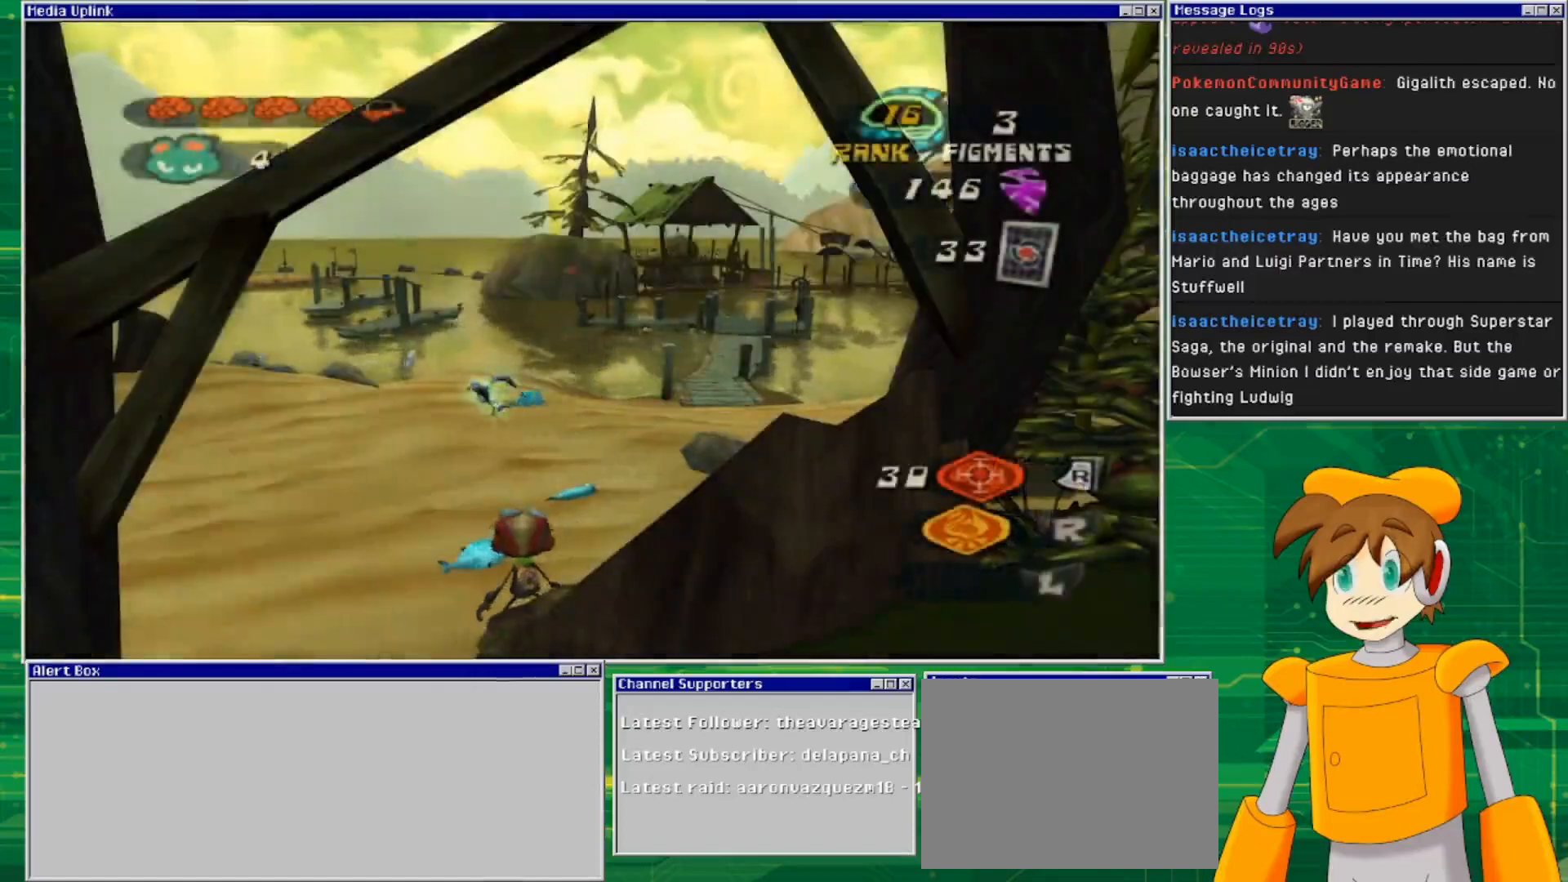
Gameplay with a controller (PlayStation layout); each line is a JSON object with the inputs held at the frame after it. "events" lists button and stick changes between this image and that frame as [ms after this image, input, new state], when the widget could be followed in between. Not read: L3 R3.
{"buttons": [], "left_stick": "up", "right_stick": "center", "events": [[267, "left_stick", "up"]]}
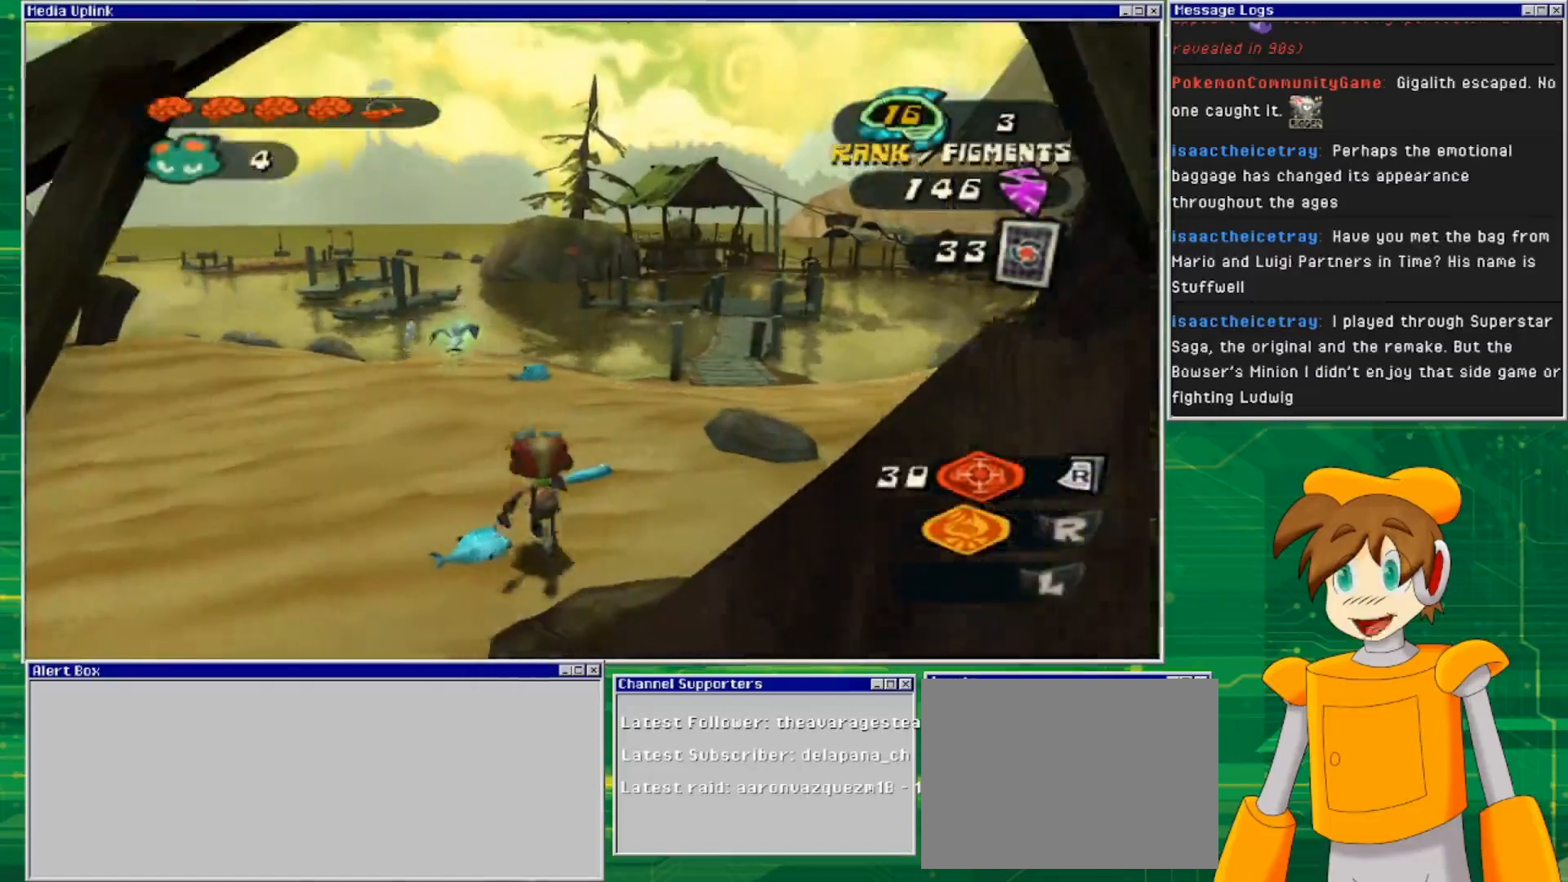
{"buttons": [], "left_stick": "up", "right_stick": "down-right", "events": [[333, "right_stick", "down-right"]]}
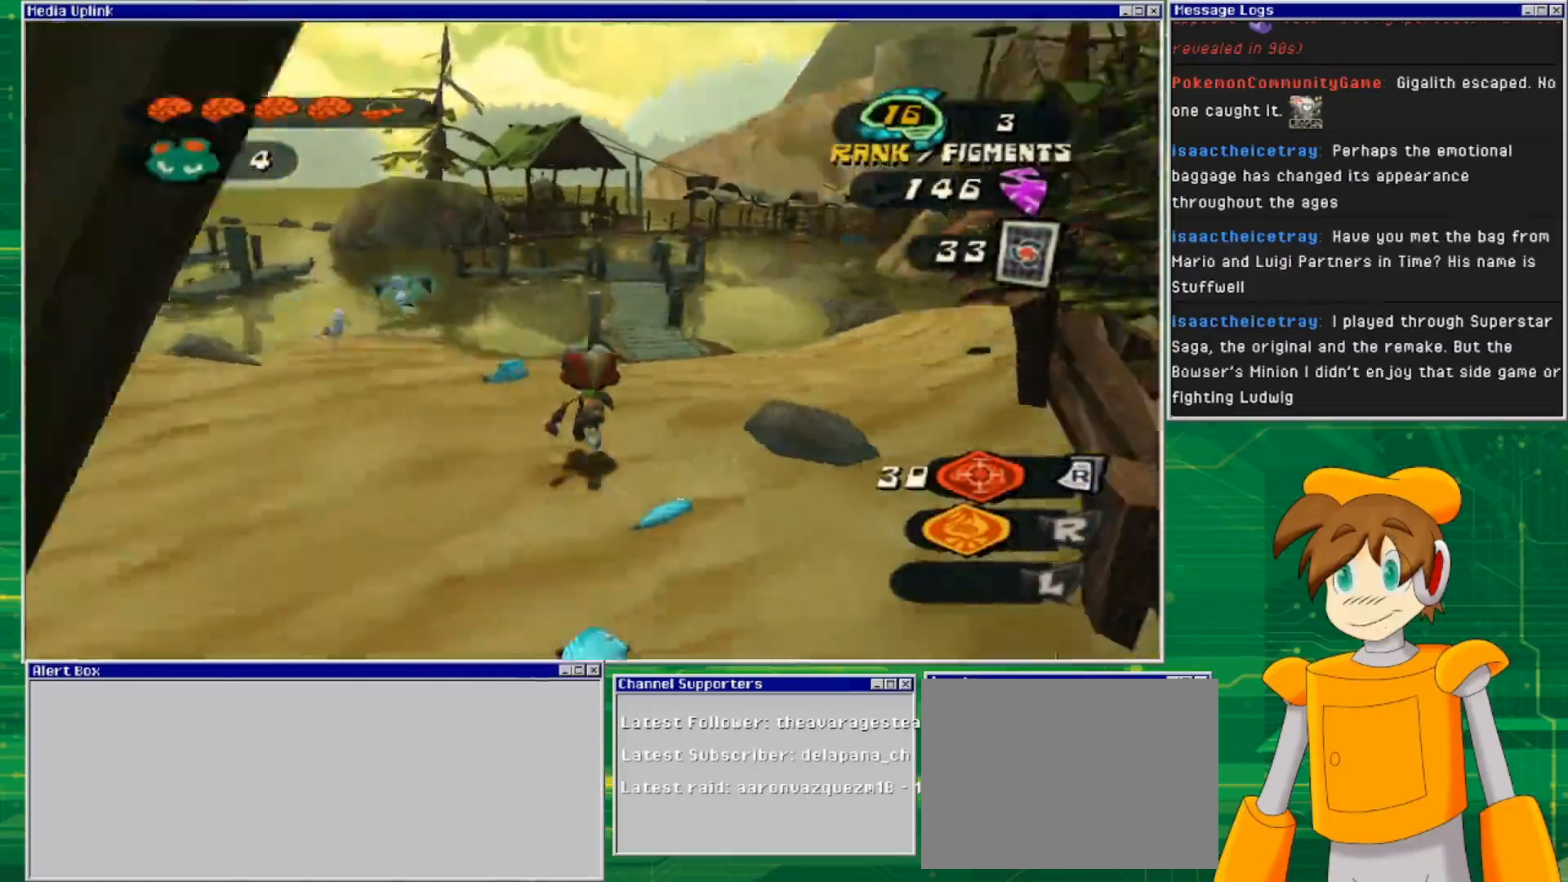
{"buttons": [], "left_stick": "up", "right_stick": "center", "events": [[67, "right_stick", "center"]]}
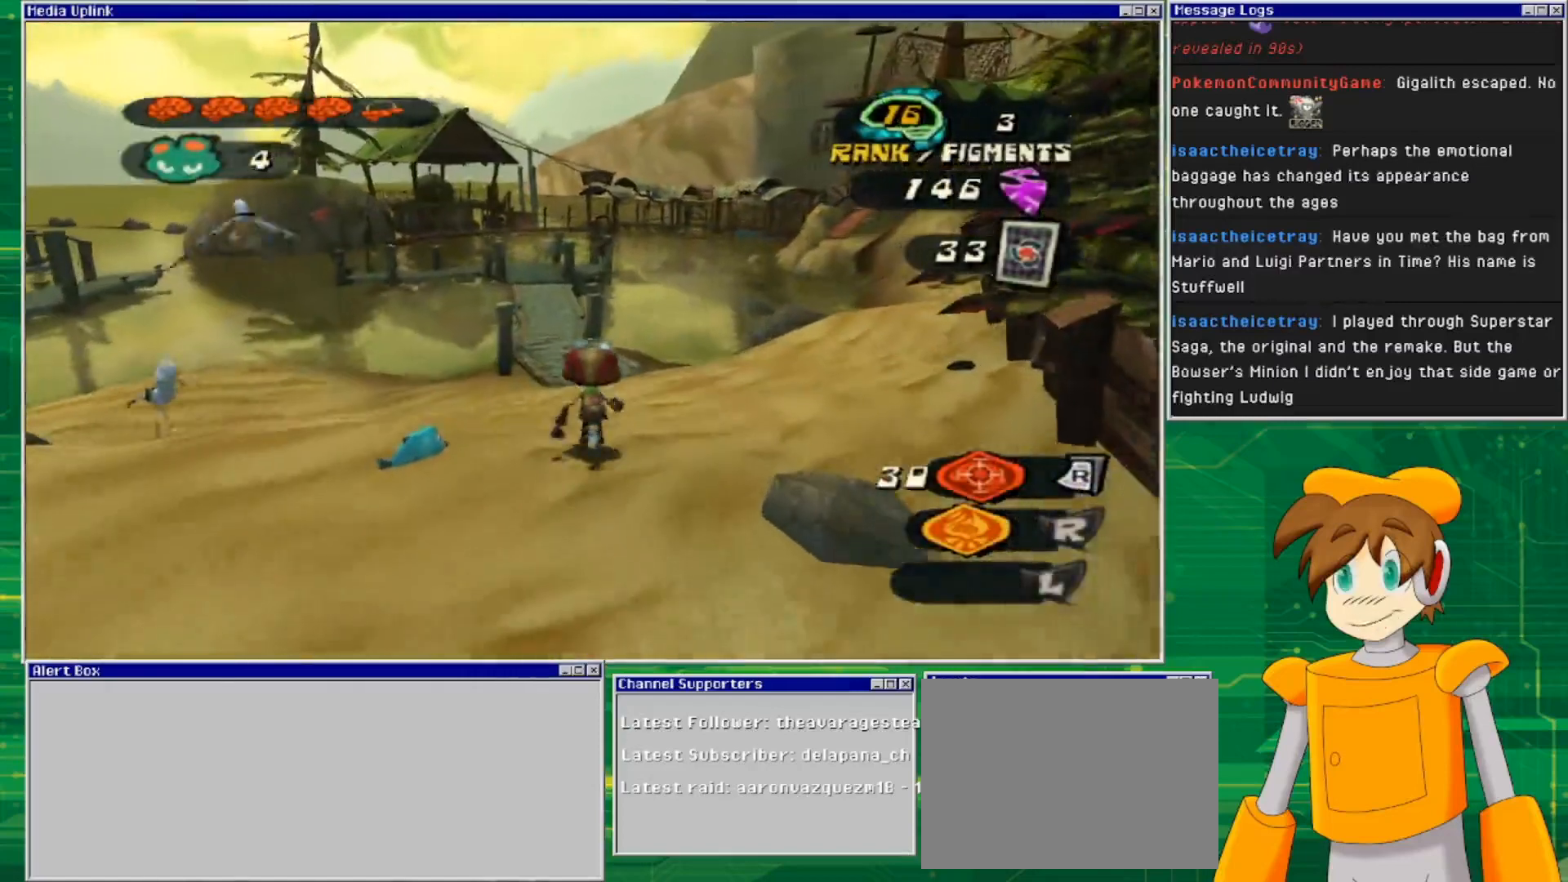
{"buttons": [], "left_stick": "up", "right_stick": "center", "events": []}
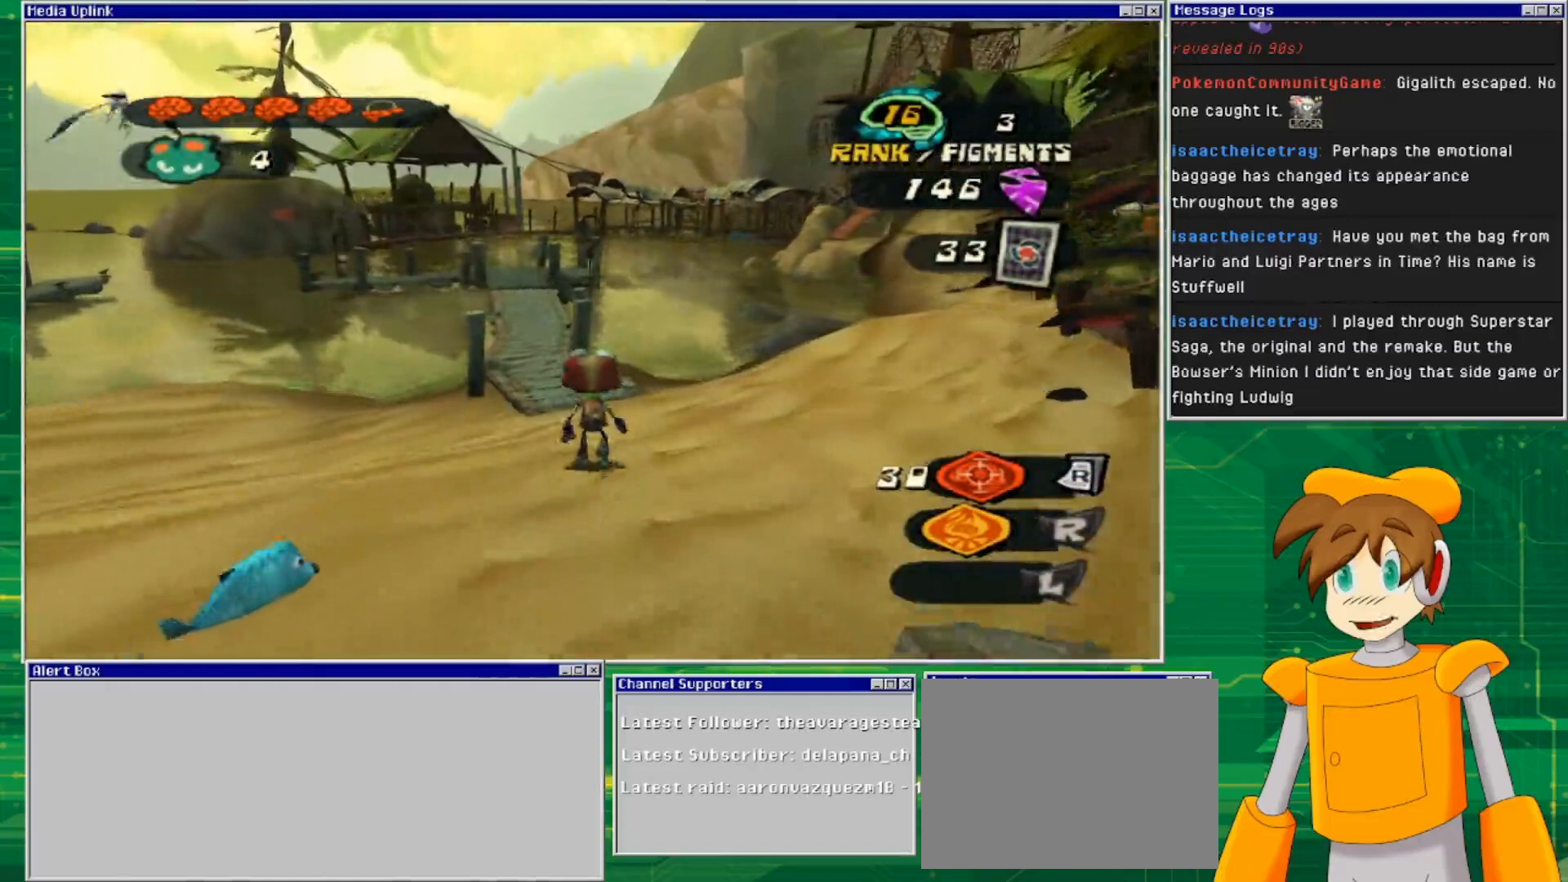
{"buttons": [], "left_stick": "up", "right_stick": "center", "events": []}
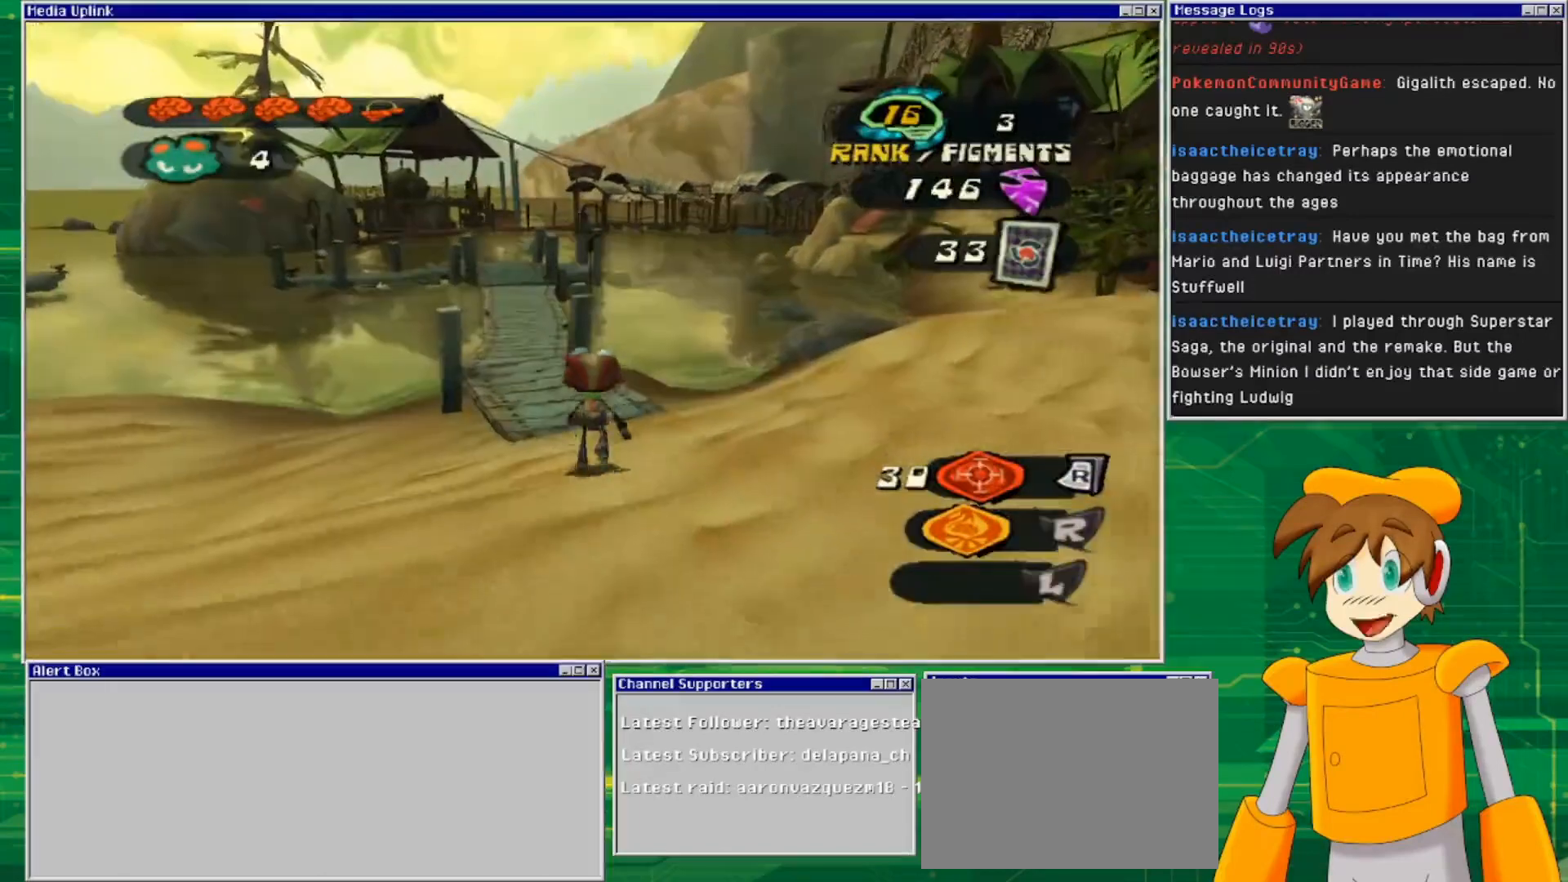
{"buttons": [], "left_stick": "up", "right_stick": "center", "events": []}
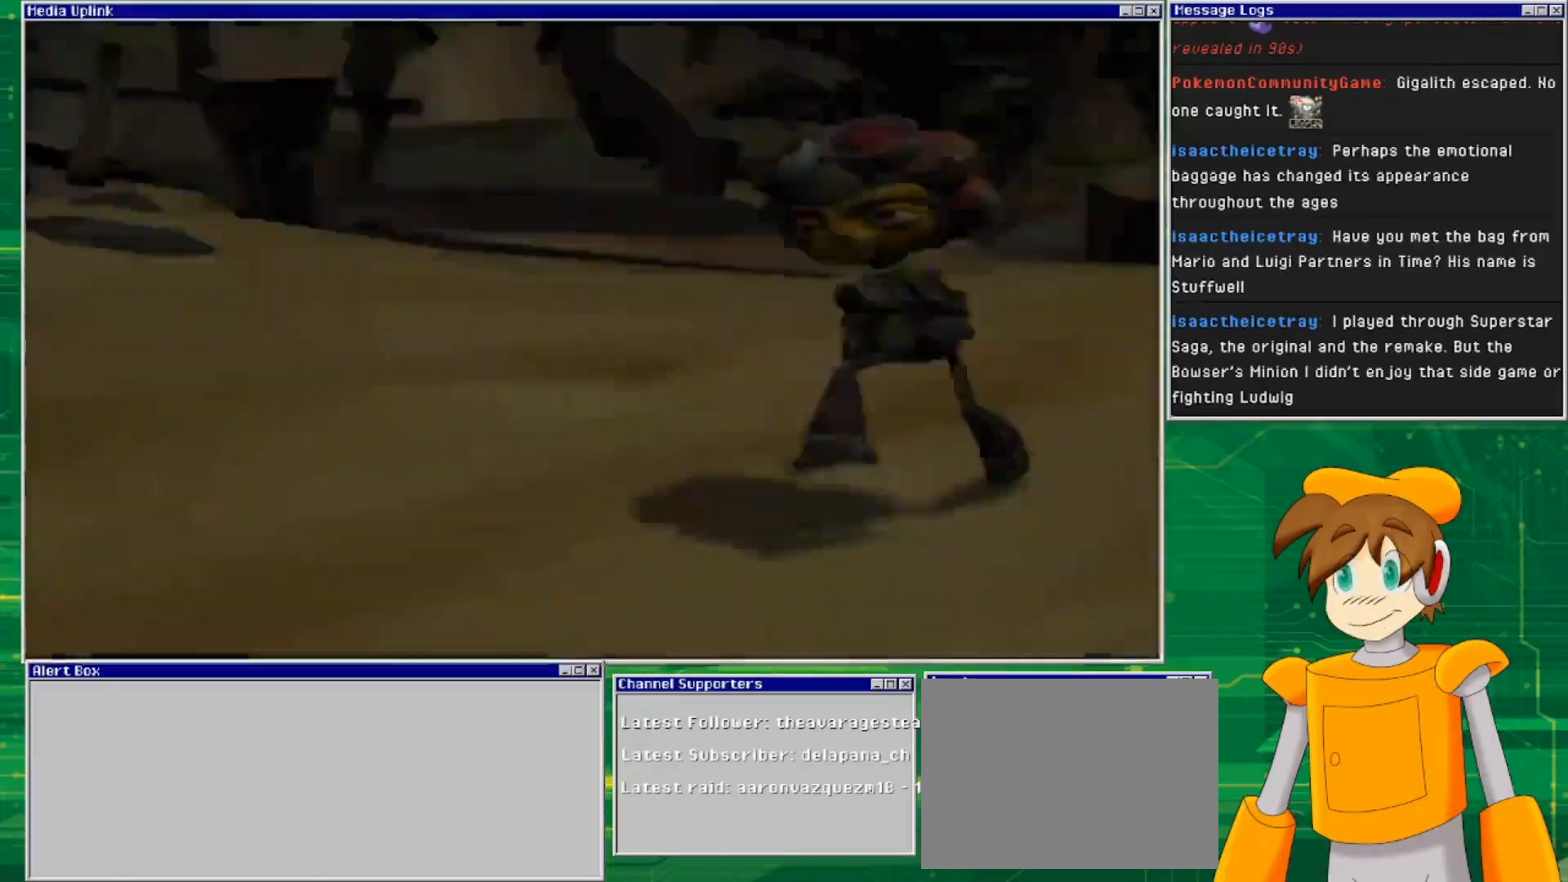
{"buttons": [], "left_stick": "center", "right_stick": "center", "events": [[433, "left_stick", "center"]]}